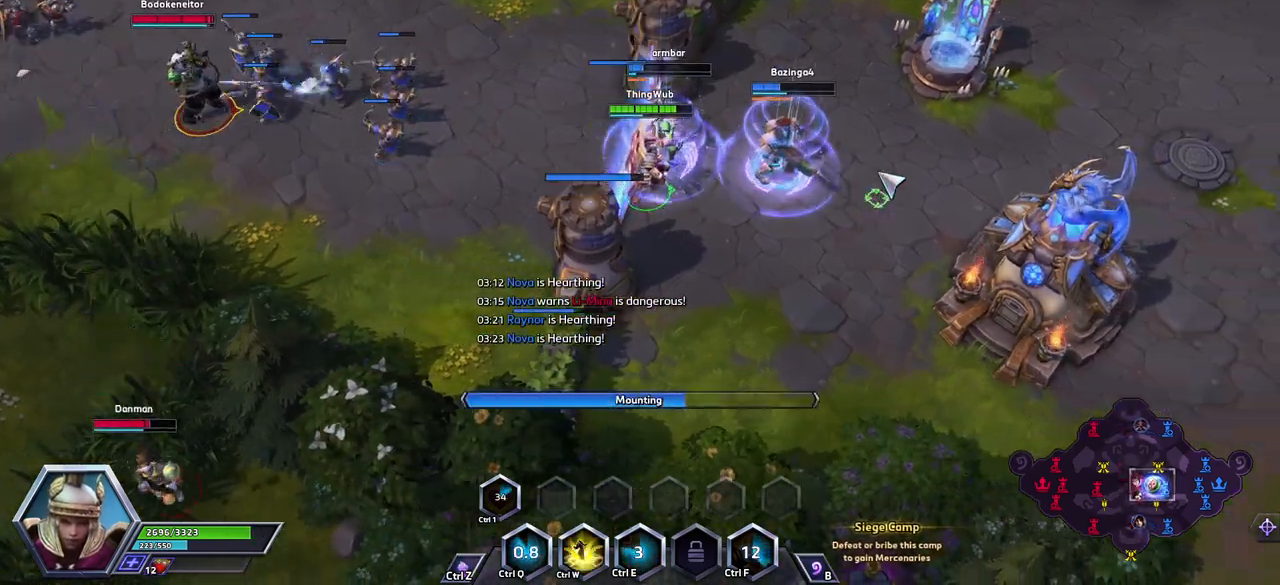
Gameplay with keyboard; each line is a JSON object with the keys held at the frame after it. "events" lists presses ("down") and releases ("up") of ".", "/", "0", "1", "2", "3", "4", "5", "6", "7", "8", "9", "a", "alt_l", "alt_r", "b", "backslash", "backspace", "c", "caps_lock", "comma", "ctrl_l", "ctrl_r", "d", "e", "equals", "escape", "f", "f1", "f10", "f11", "f12", "f2", "f3", "f4", "f5", "f6", "f7", "f8", "f9", "g", "h", "i", "j", "k", "l", "lbracket", "m", "minus", "n", "o", "p", "q", "quote", "r", "rbracket", "return", "s", "semicolon", "shift_l", "shift_r", "space", "super_l", "super_r", "t", "tab", "tilde", "u", "v", "w", "x", "y" and "z" between this image and that frame as [ms after this image, input, new state], when the widget could be followed in between. No other keys are recorded. Mouse input is not recorded.
{"keys": [], "events": []}
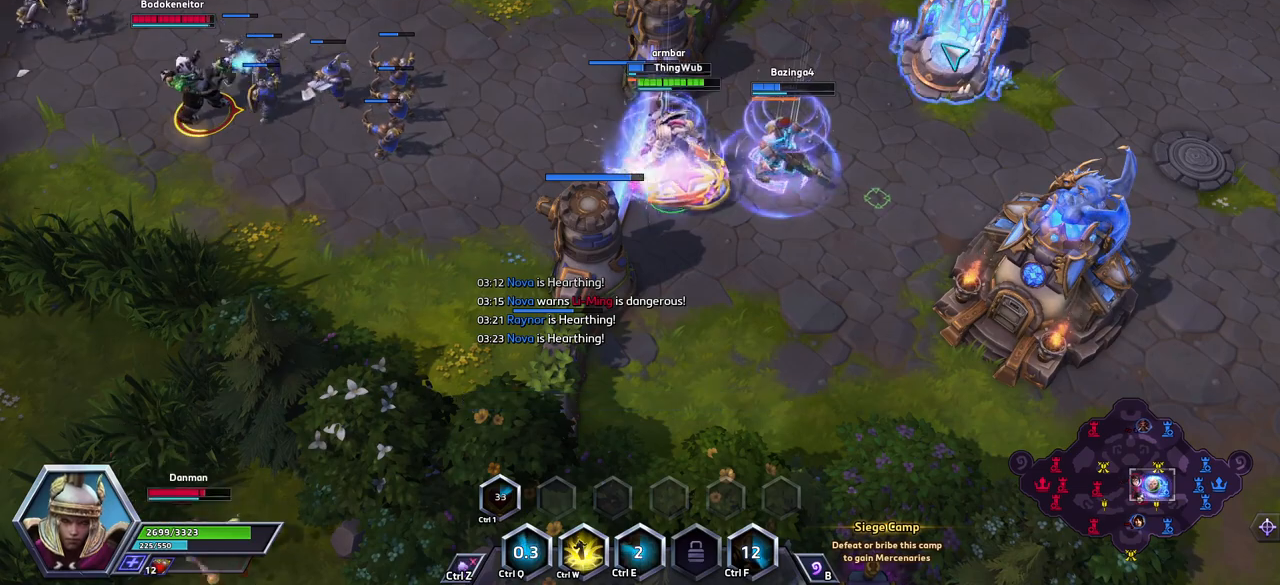
{"keys": ["shift_l"], "events": [[383, "shift_l", "down"]]}
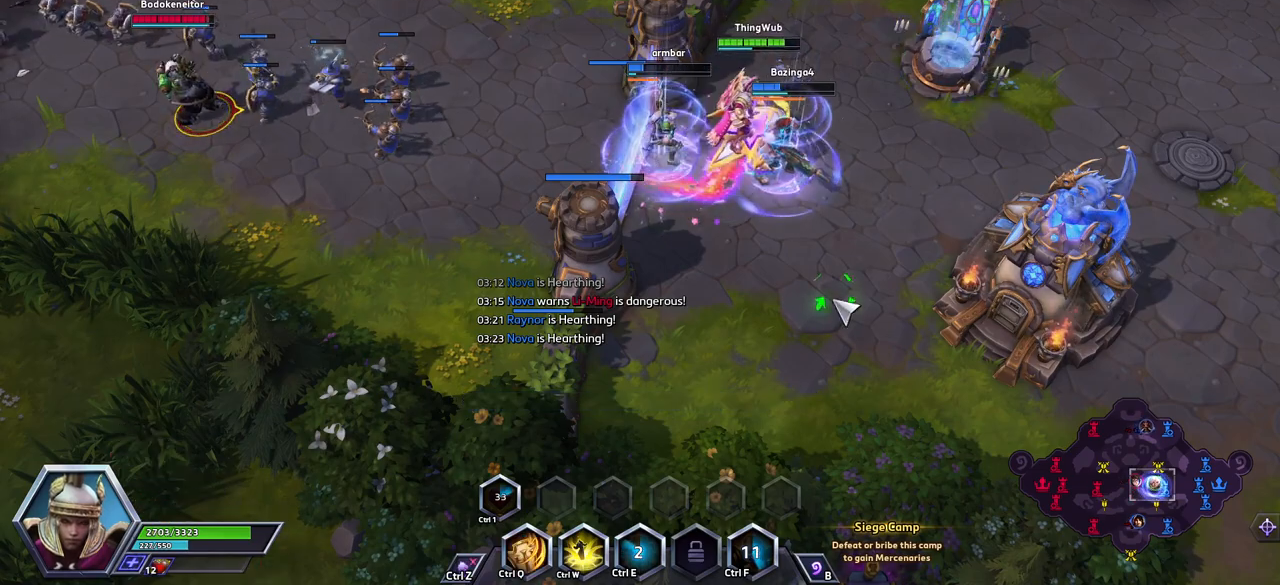
{"keys": ["alt_l"], "events": [[83, "shift_l", "up"], [317, "alt_l", "down"]]}
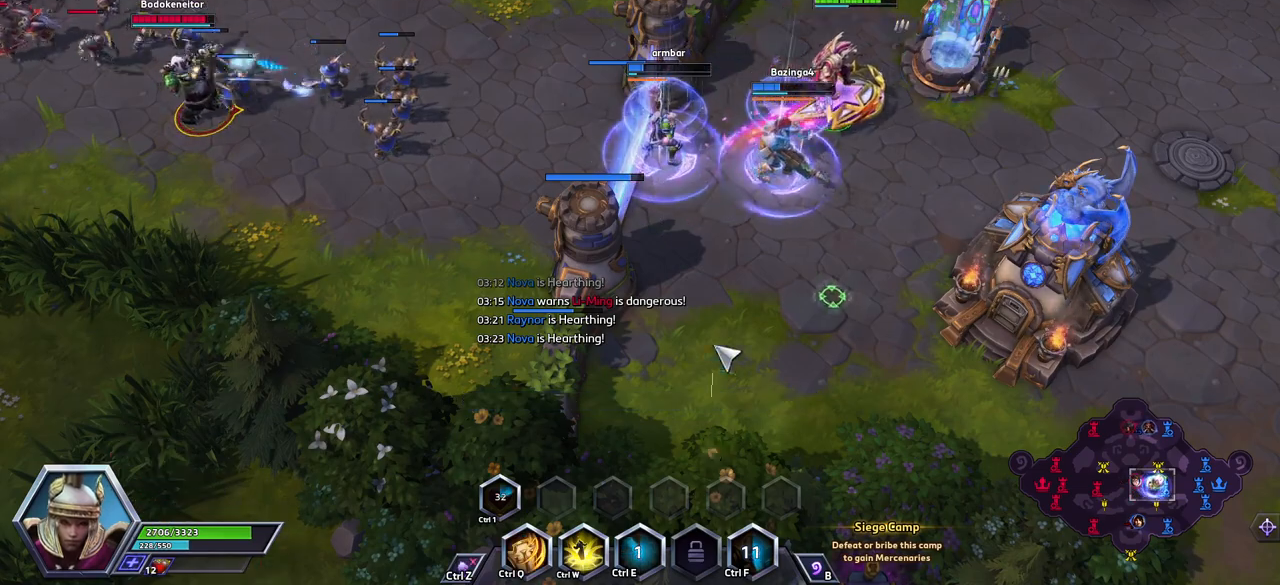
{"keys": [], "events": [[200, "alt_l", "up"]]}